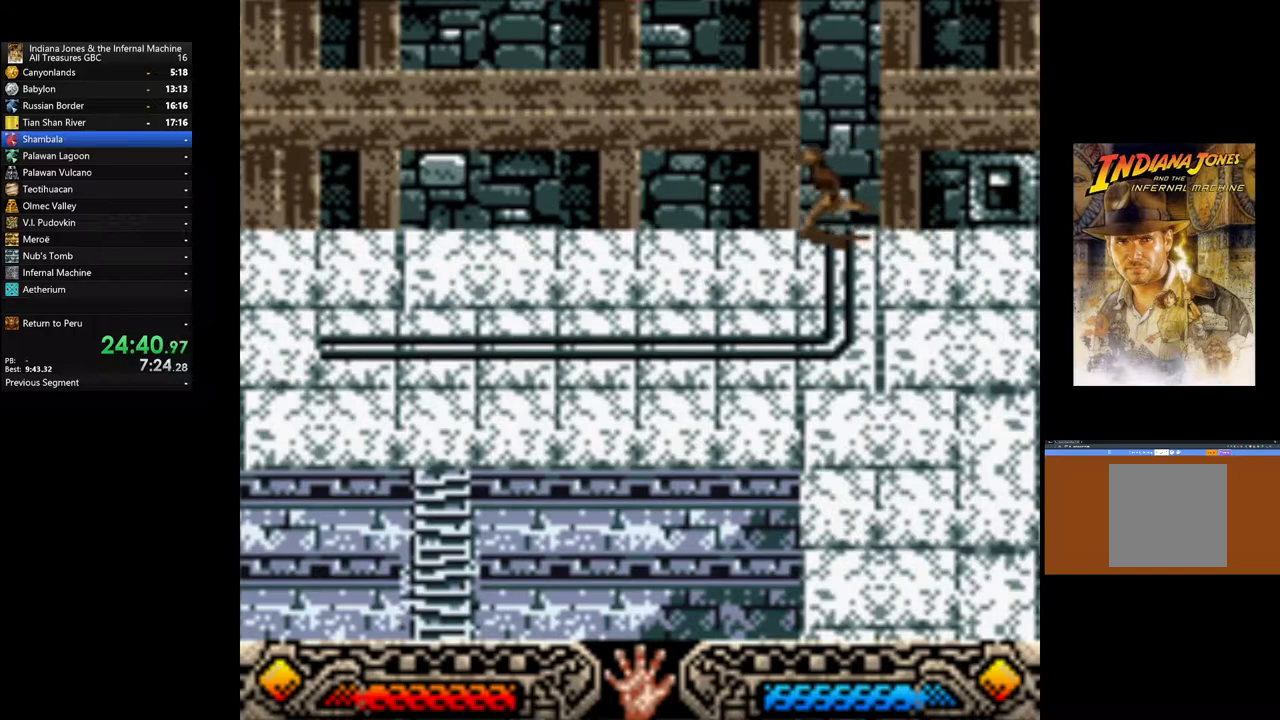
Gameplay with a controller (Xbox layout); each line is a JSON object with the inputs held at the frame after it. "events" lists button and stick changes between this image and that frame as [ms after this image, input, new state], when the widget could be followed in between.
{"buttons": [], "left_stick": "left", "right_stick": "center", "events": []}
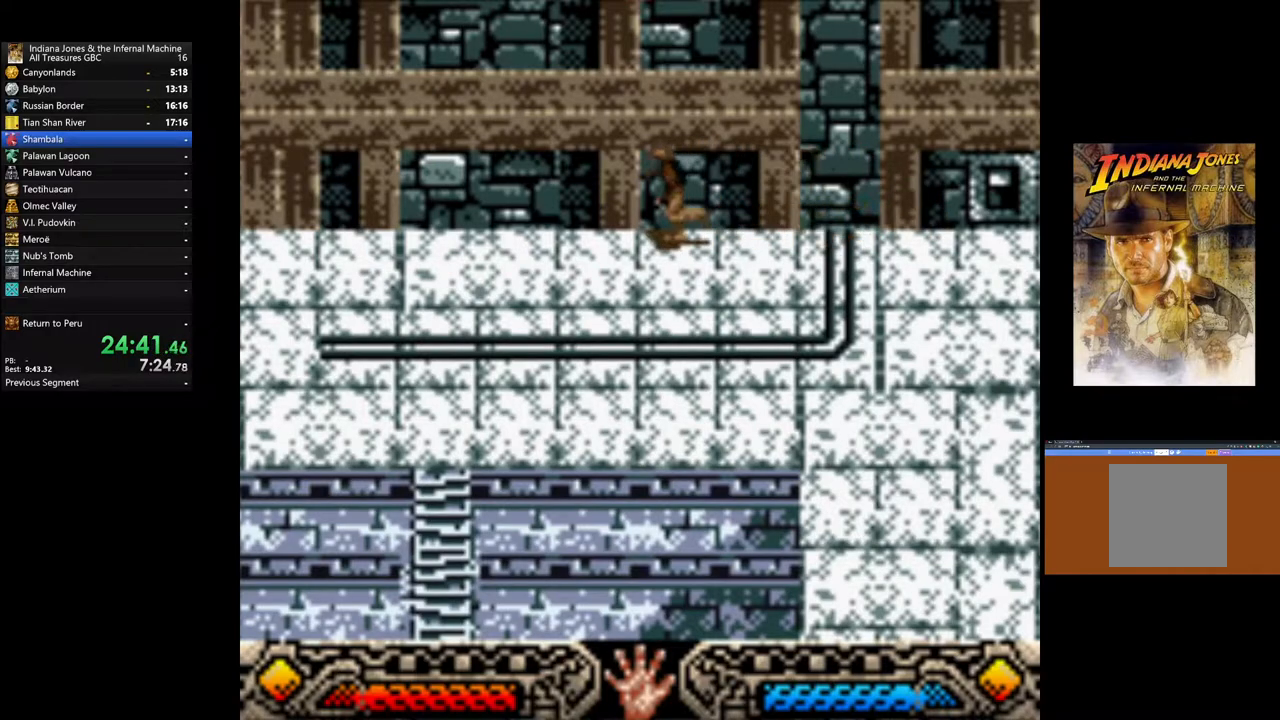
{"buttons": [], "left_stick": "left", "right_stick": "center", "events": []}
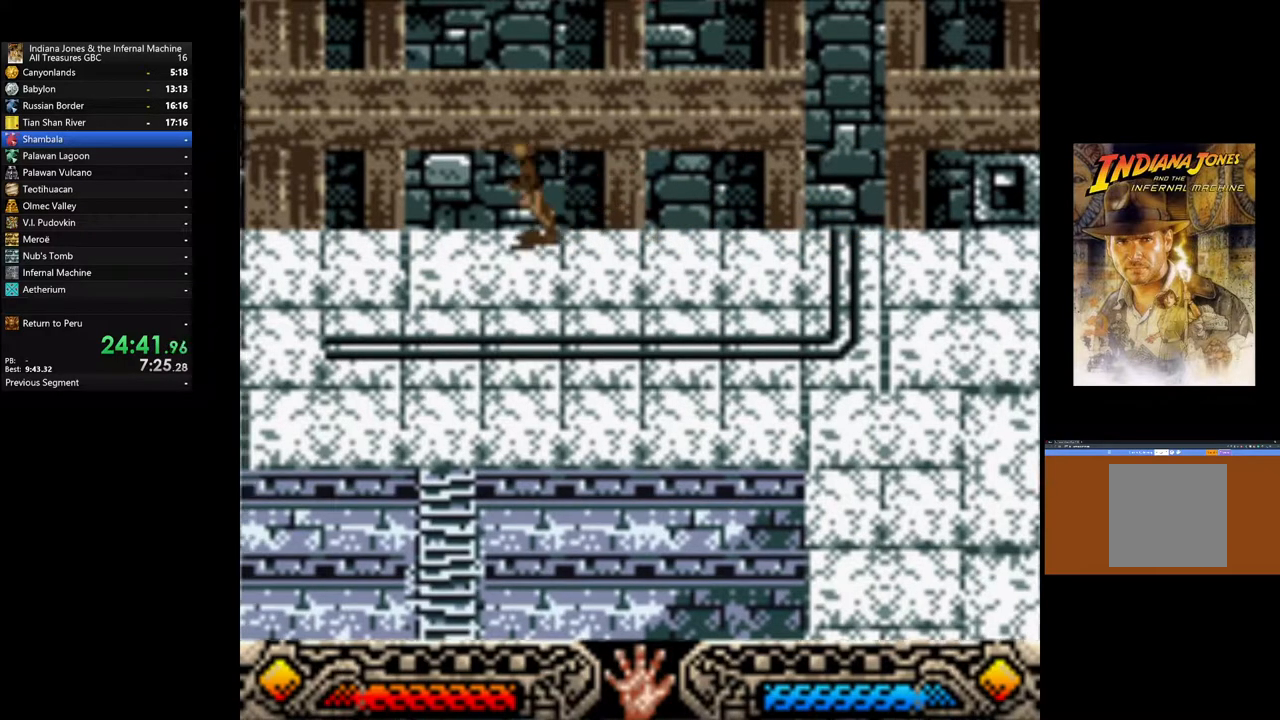
{"buttons": [], "left_stick": "left", "right_stick": "center", "events": []}
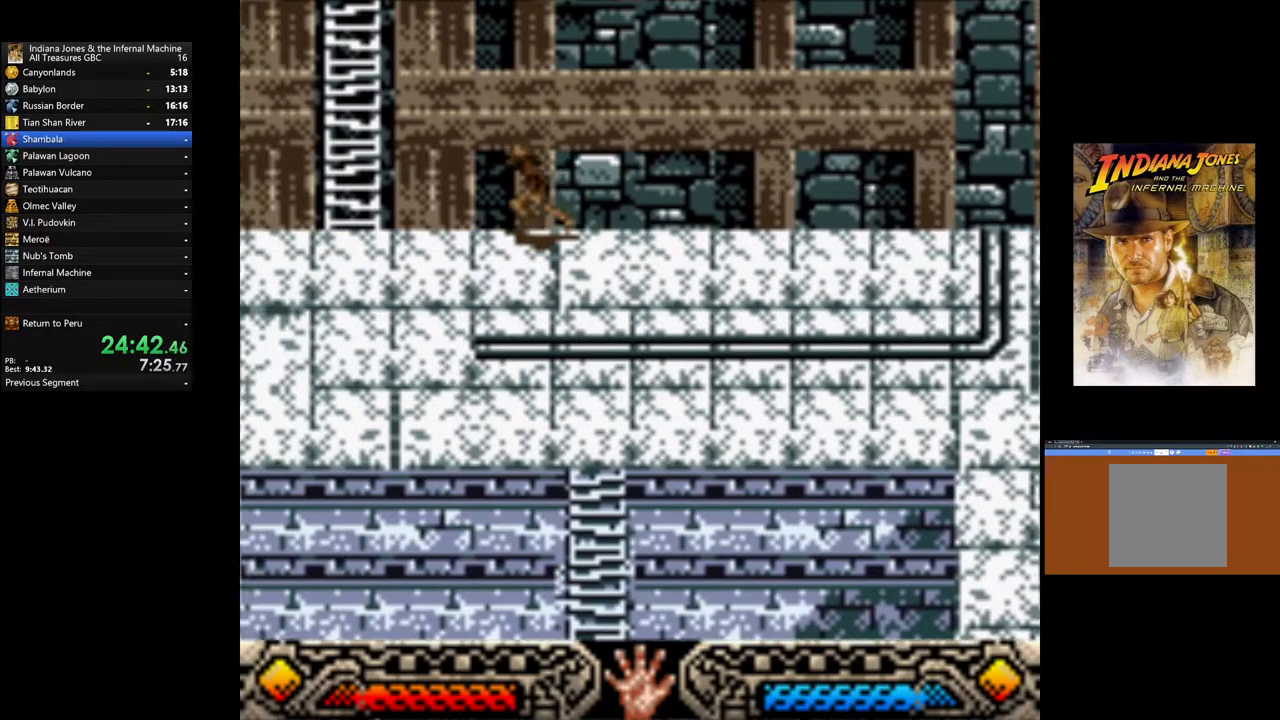
{"buttons": ["B"], "left_stick": "left", "right_stick": "center", "events": [[183, "B", "down"]]}
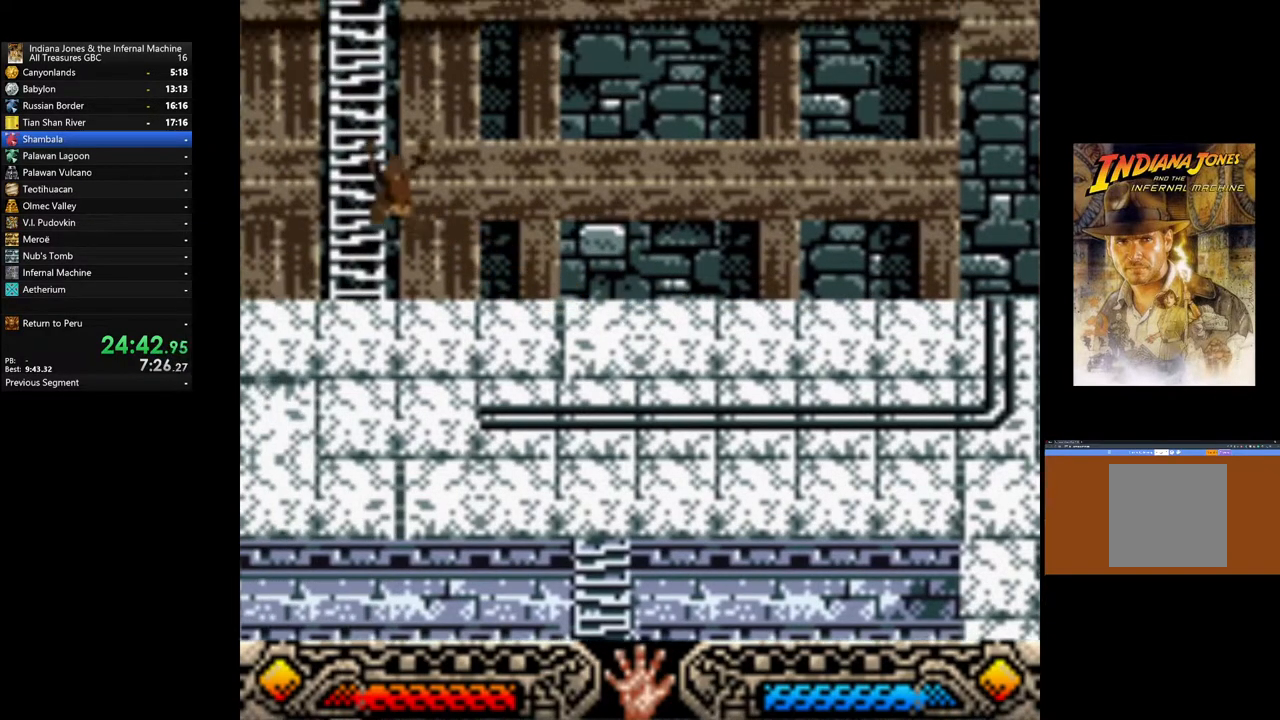
{"buttons": [], "left_stick": "up", "right_stick": "center", "events": [[33, "B", "up"], [83, "left_stick", "up-left"], [217, "left_stick", "up"]]}
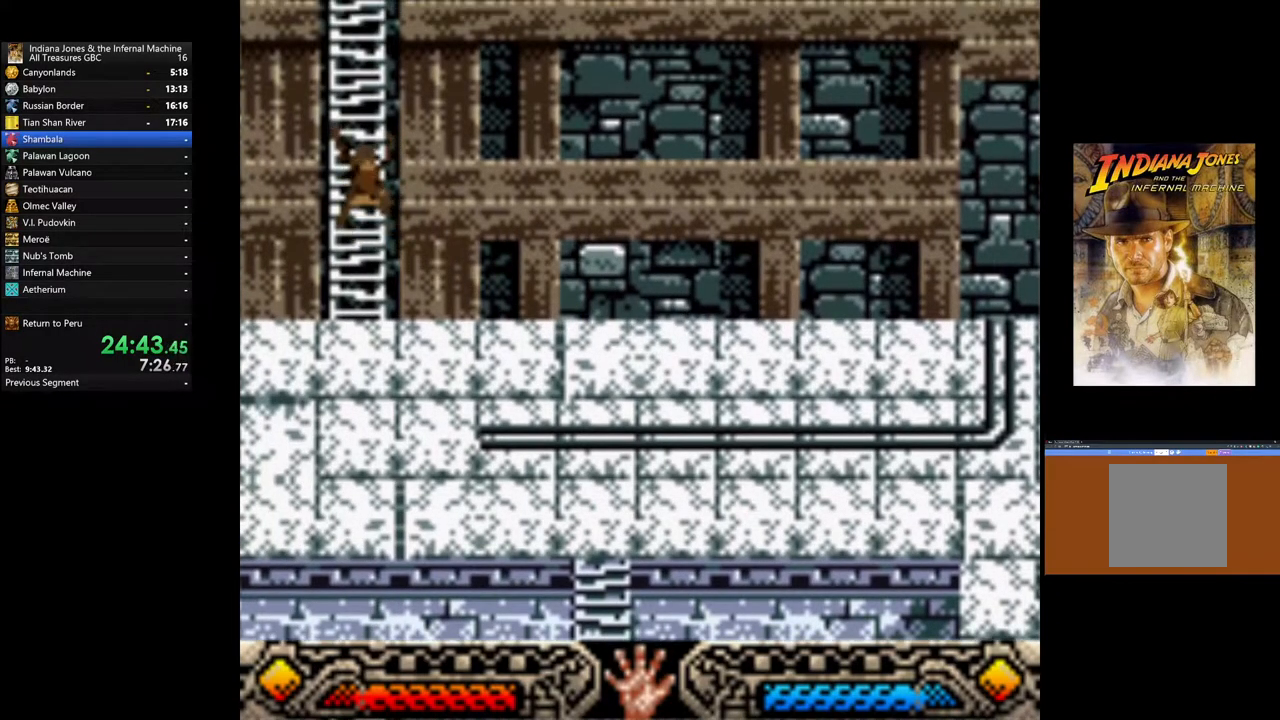
{"buttons": [], "left_stick": "up", "right_stick": "center", "events": []}
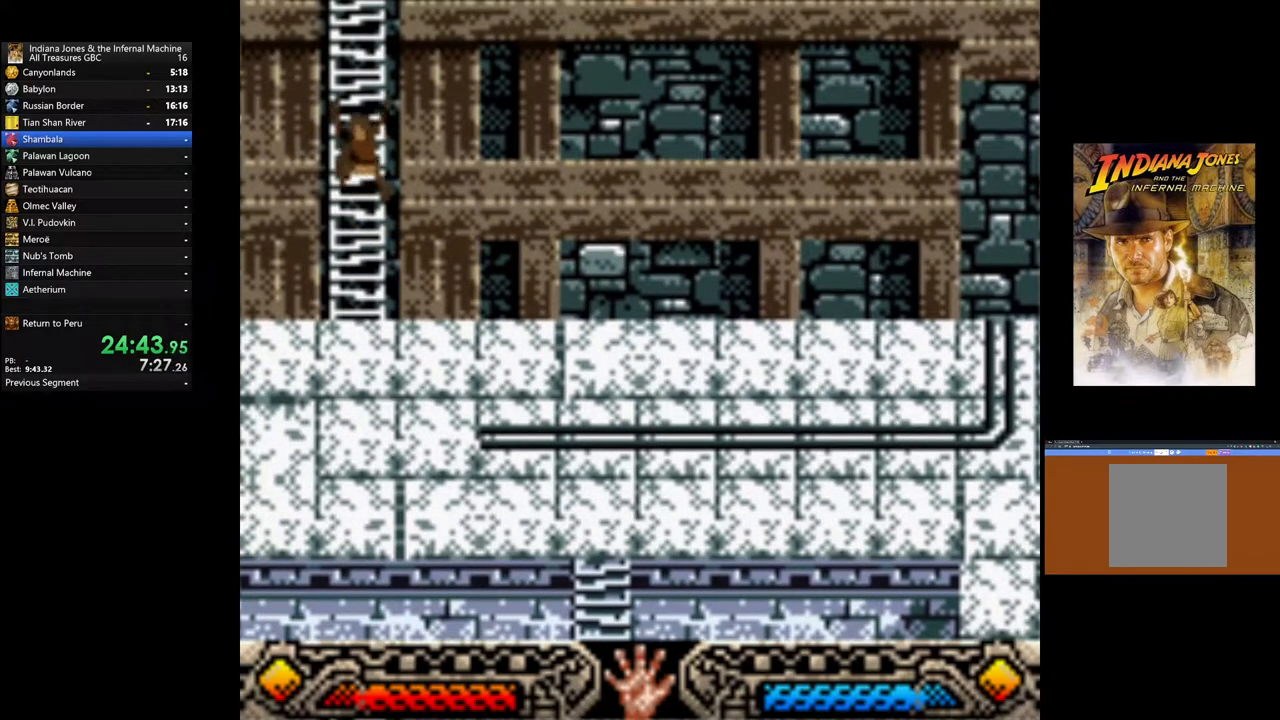
{"buttons": [], "left_stick": "up", "right_stick": "center", "events": []}
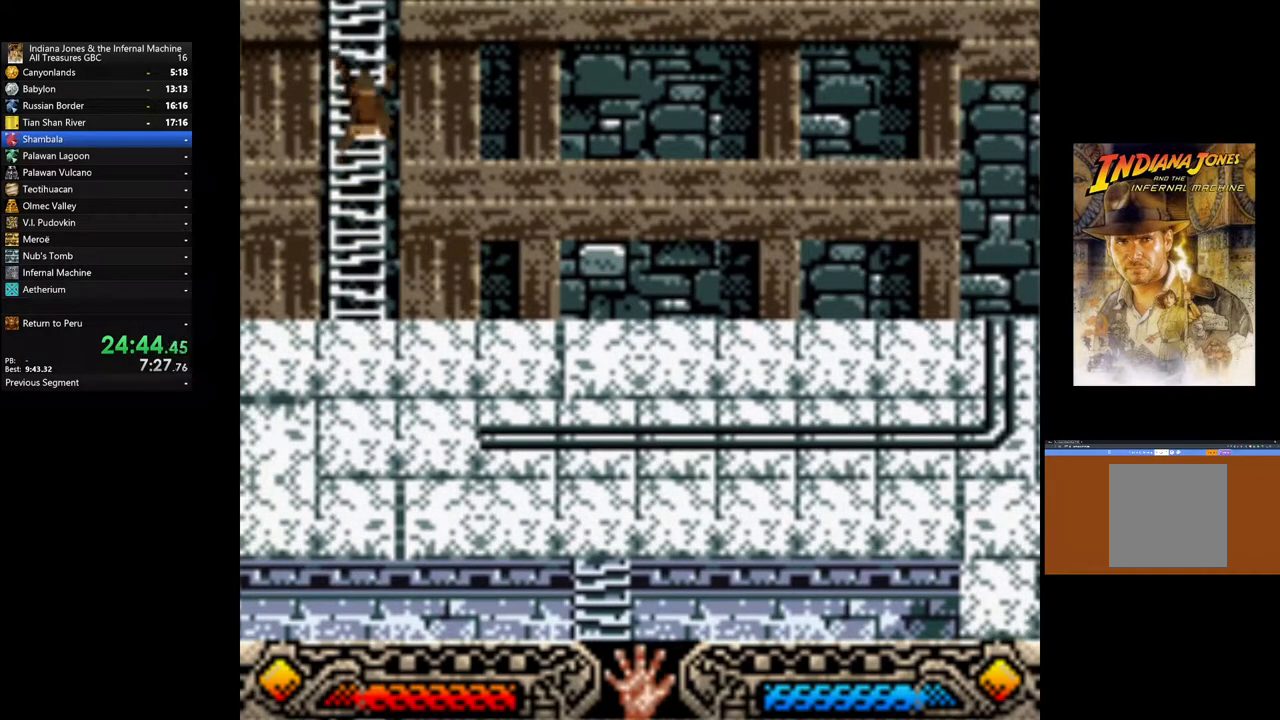
{"buttons": [], "left_stick": "up", "right_stick": "center", "events": []}
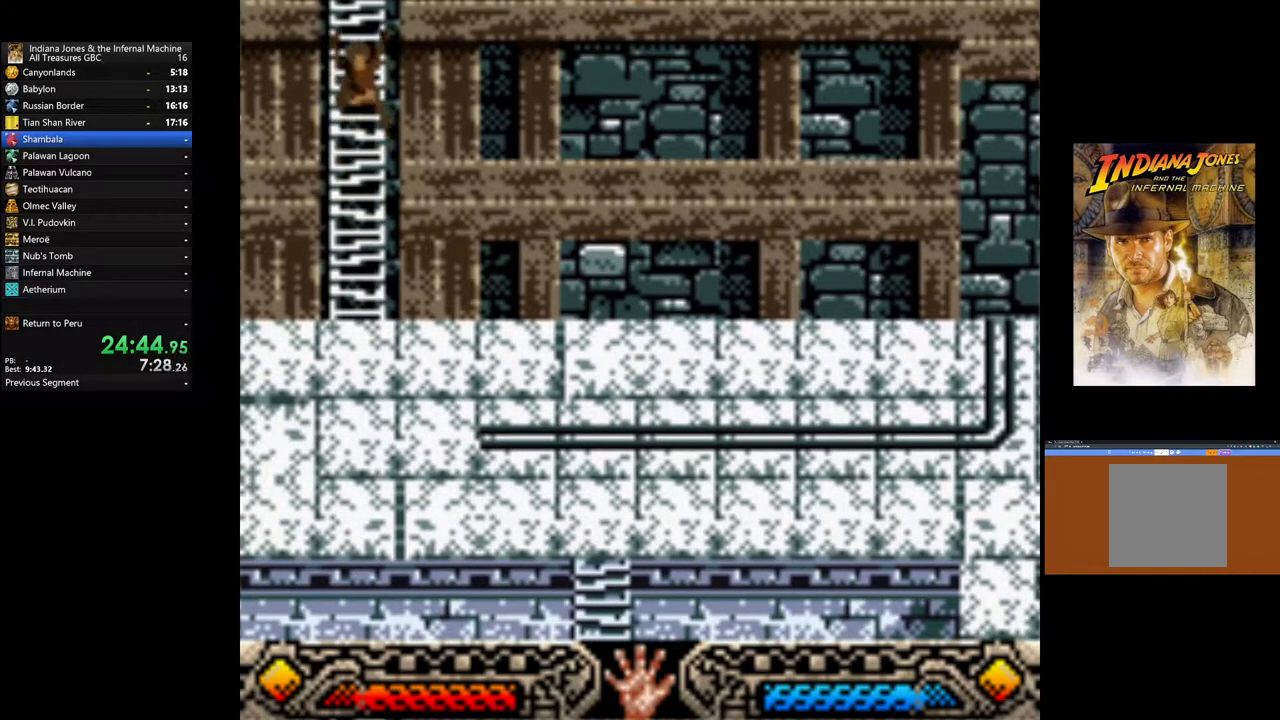
{"buttons": [], "left_stick": "up", "right_stick": "center", "events": []}
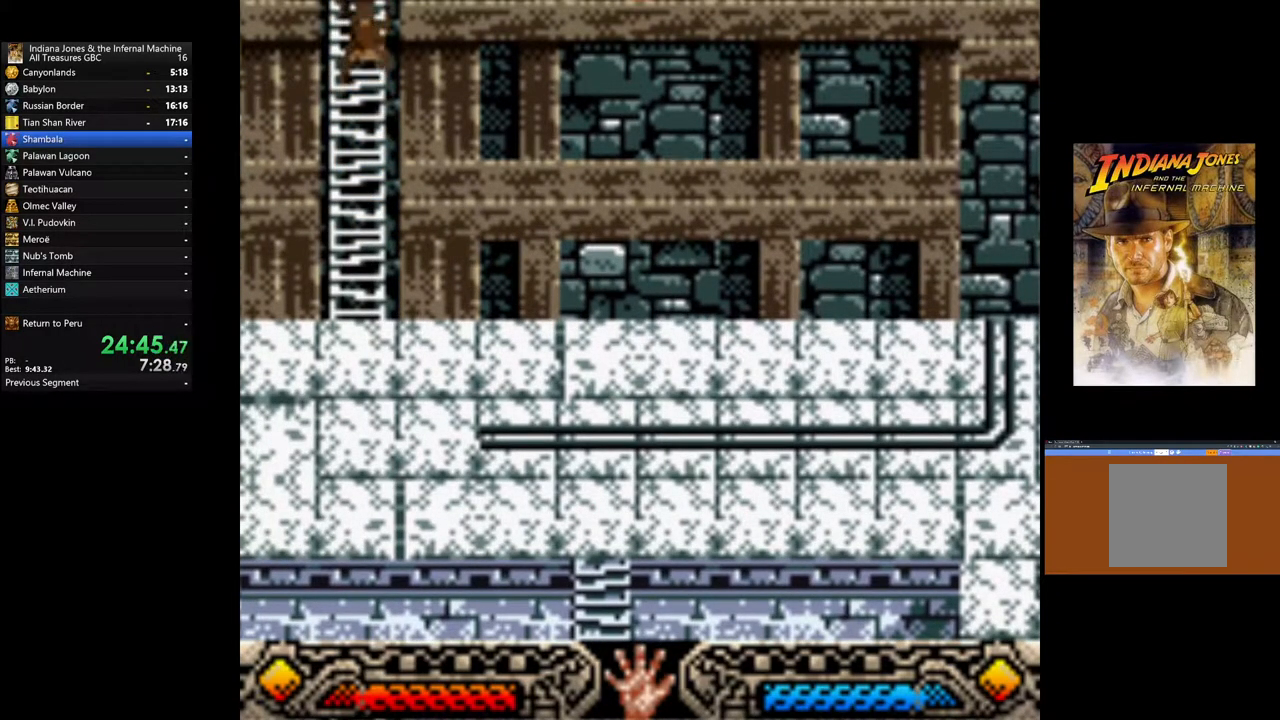
{"buttons": [], "left_stick": "up", "right_stick": "center", "events": []}
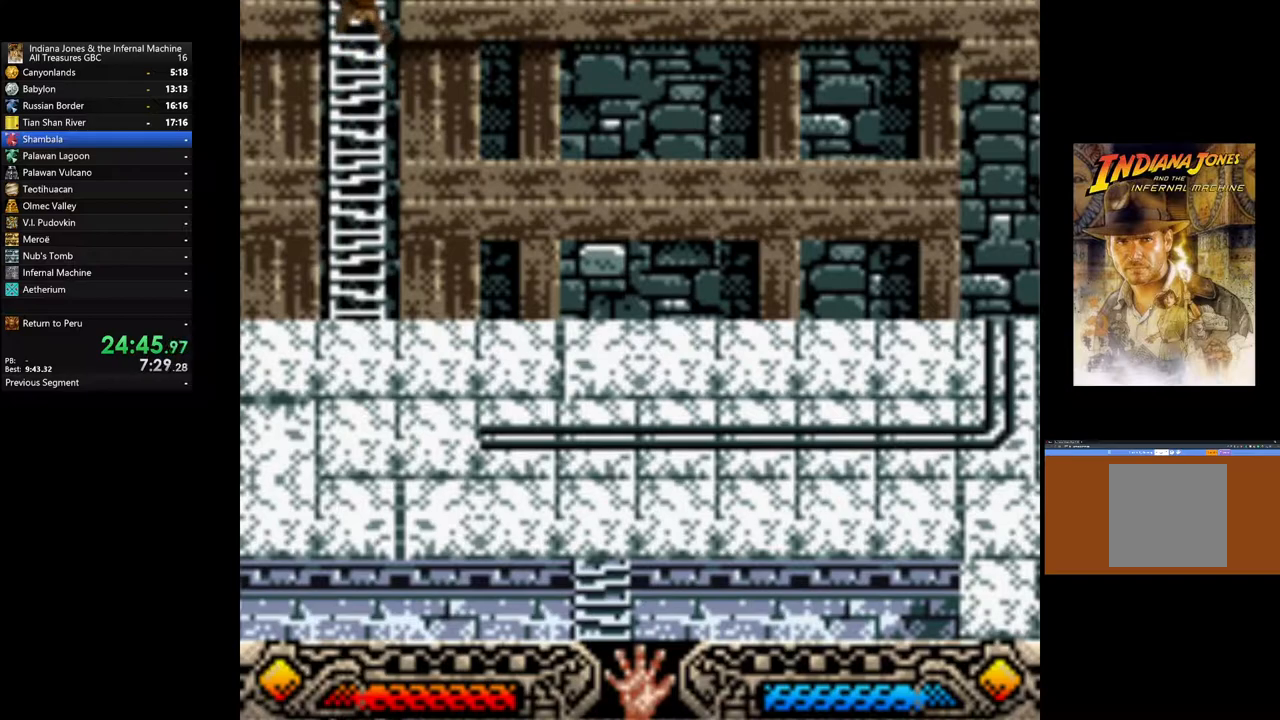
{"buttons": [], "left_stick": "up", "right_stick": "center", "events": []}
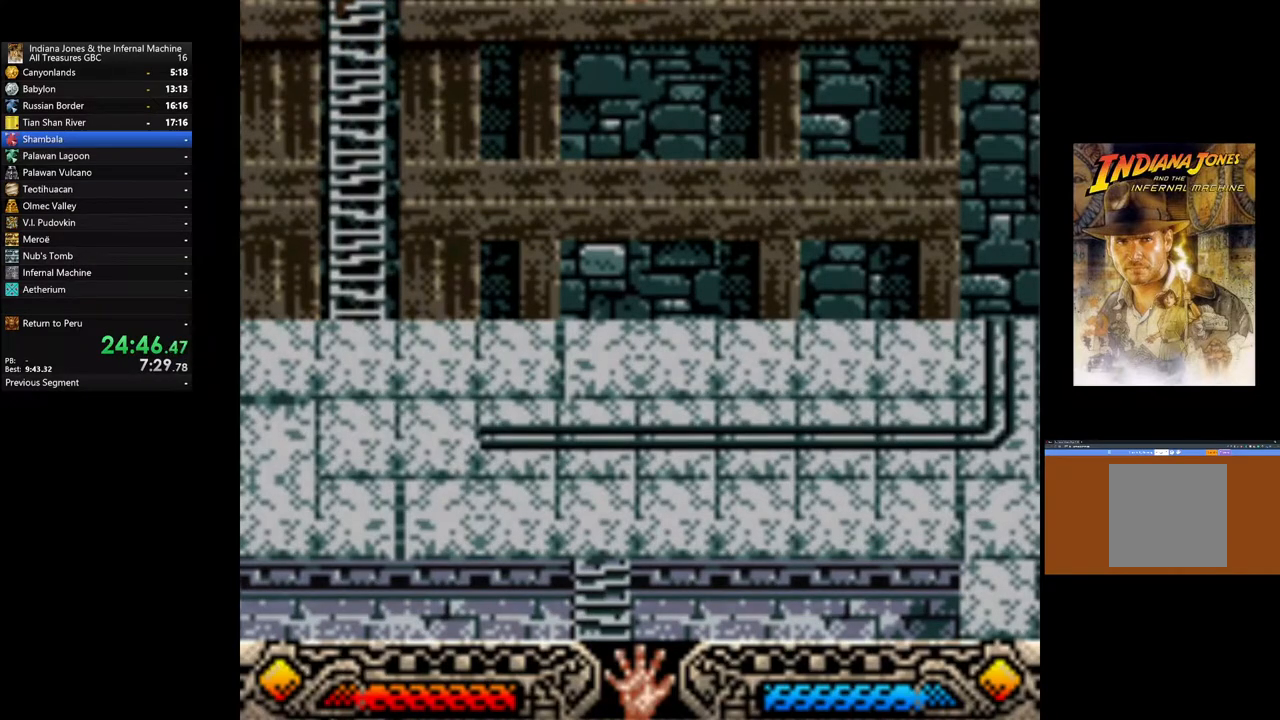
{"buttons": [], "left_stick": "up", "right_stick": "center", "events": []}
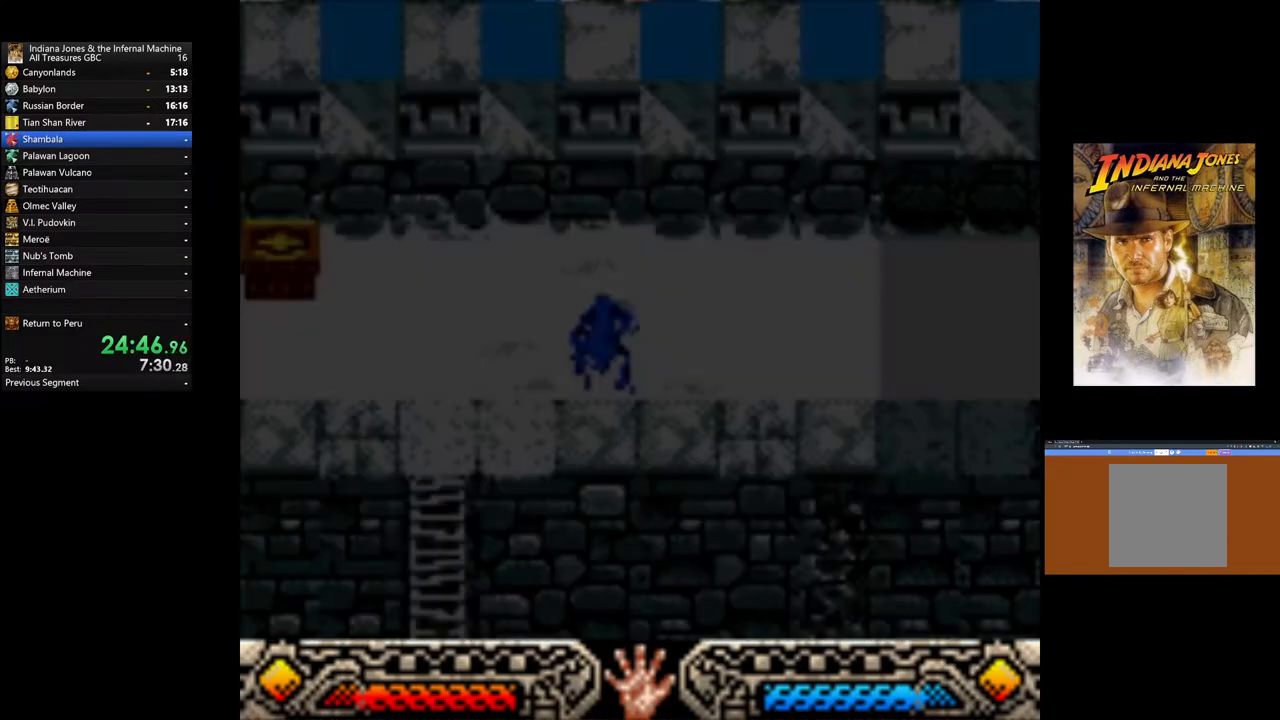
{"buttons": [], "left_stick": "up", "right_stick": "center", "events": []}
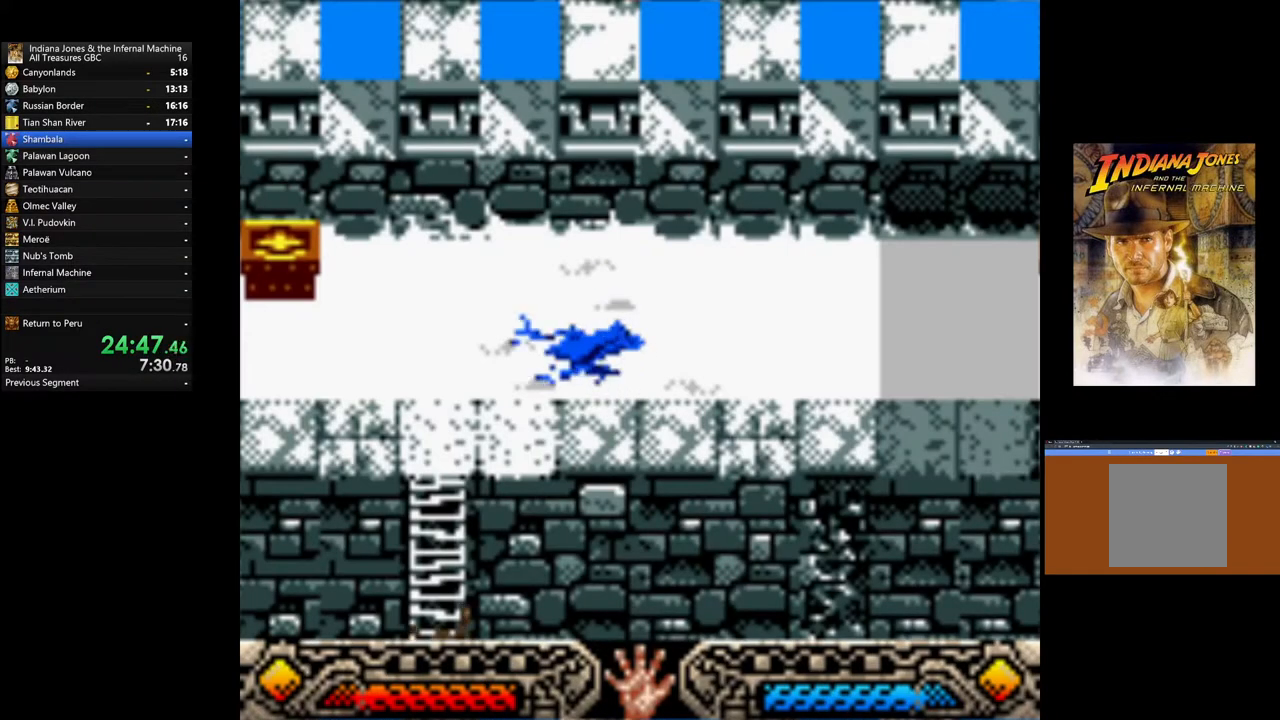
{"buttons": [], "left_stick": "up", "right_stick": "center", "events": []}
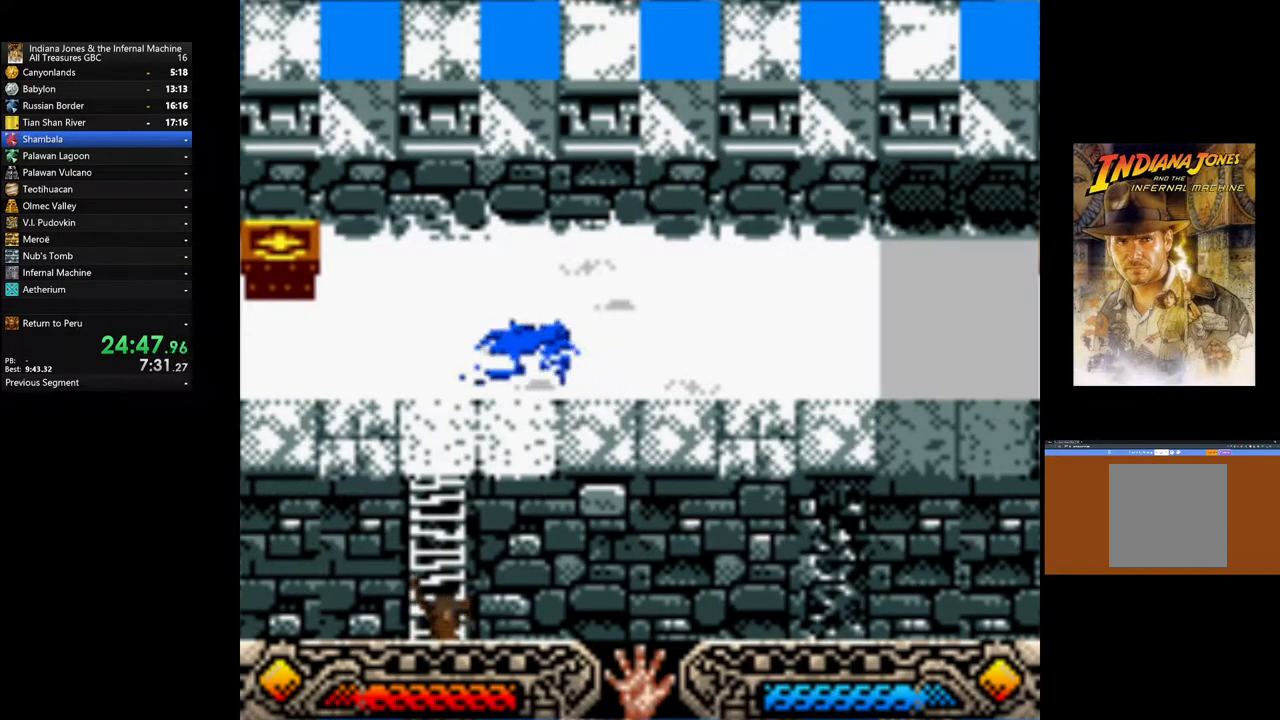
{"buttons": [], "left_stick": "up", "right_stick": "center", "events": []}
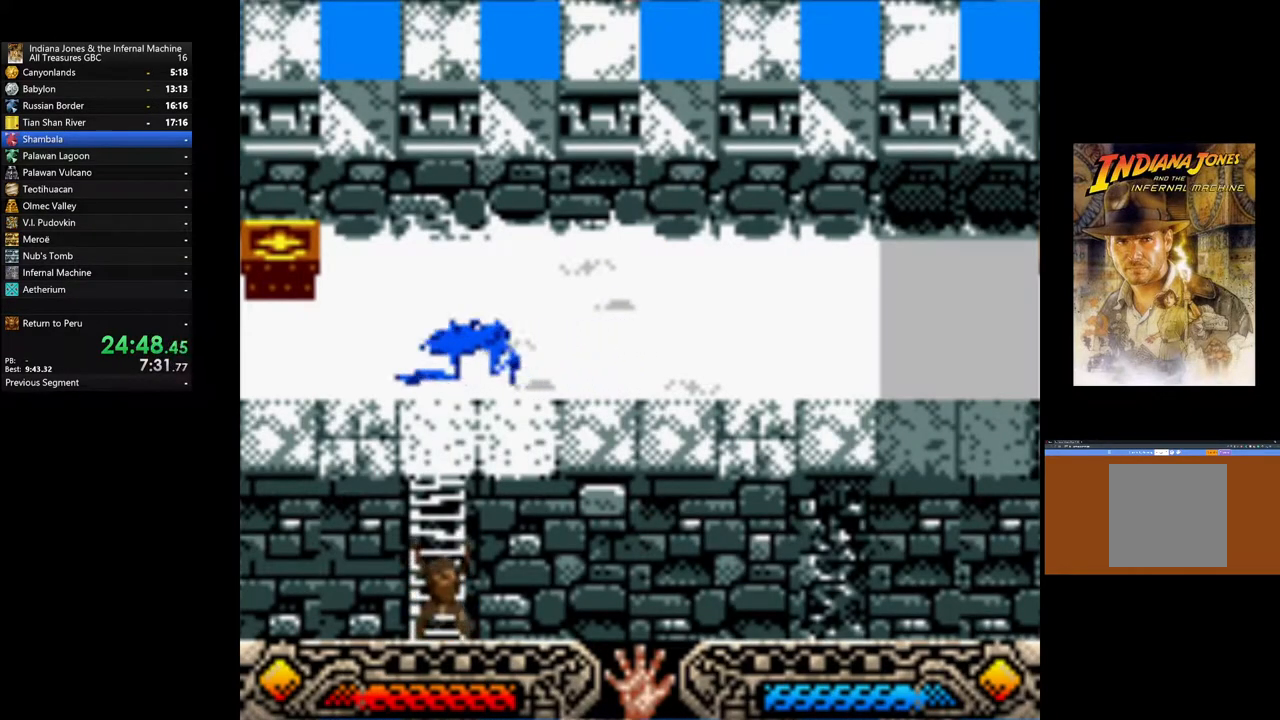
{"buttons": [], "left_stick": "up", "right_stick": "center", "events": []}
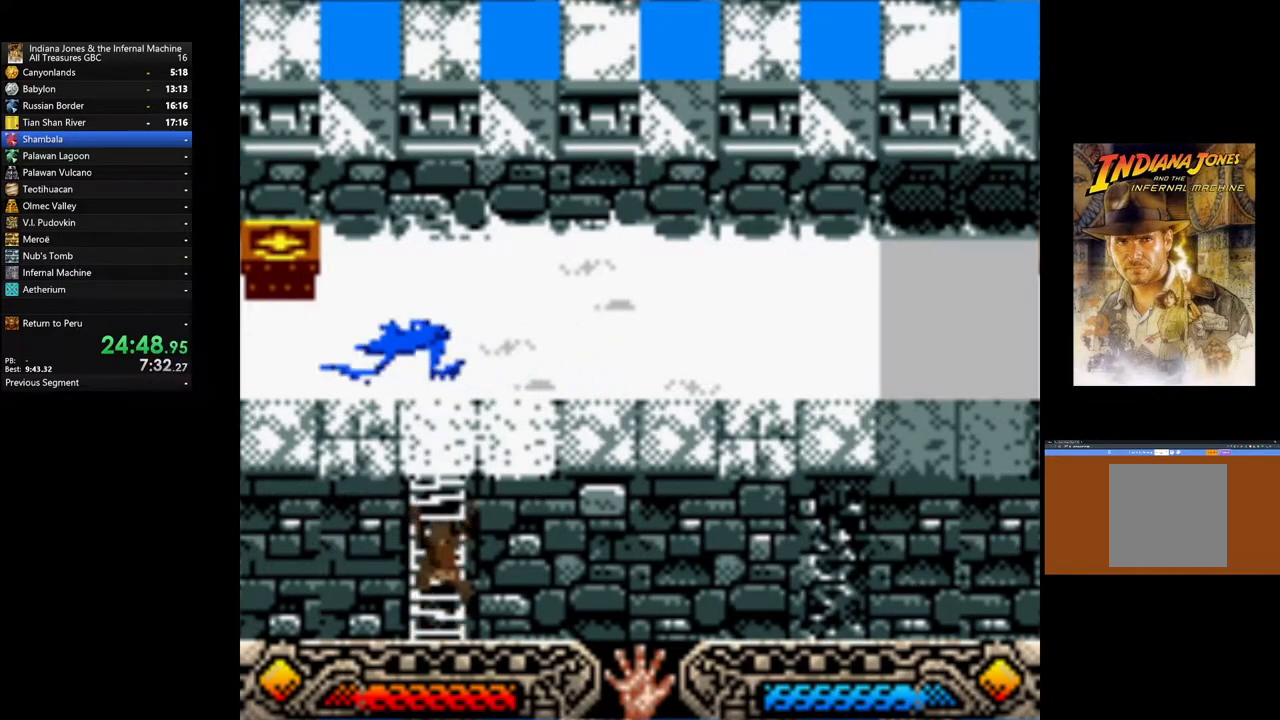
{"buttons": [], "left_stick": "up", "right_stick": "center", "events": []}
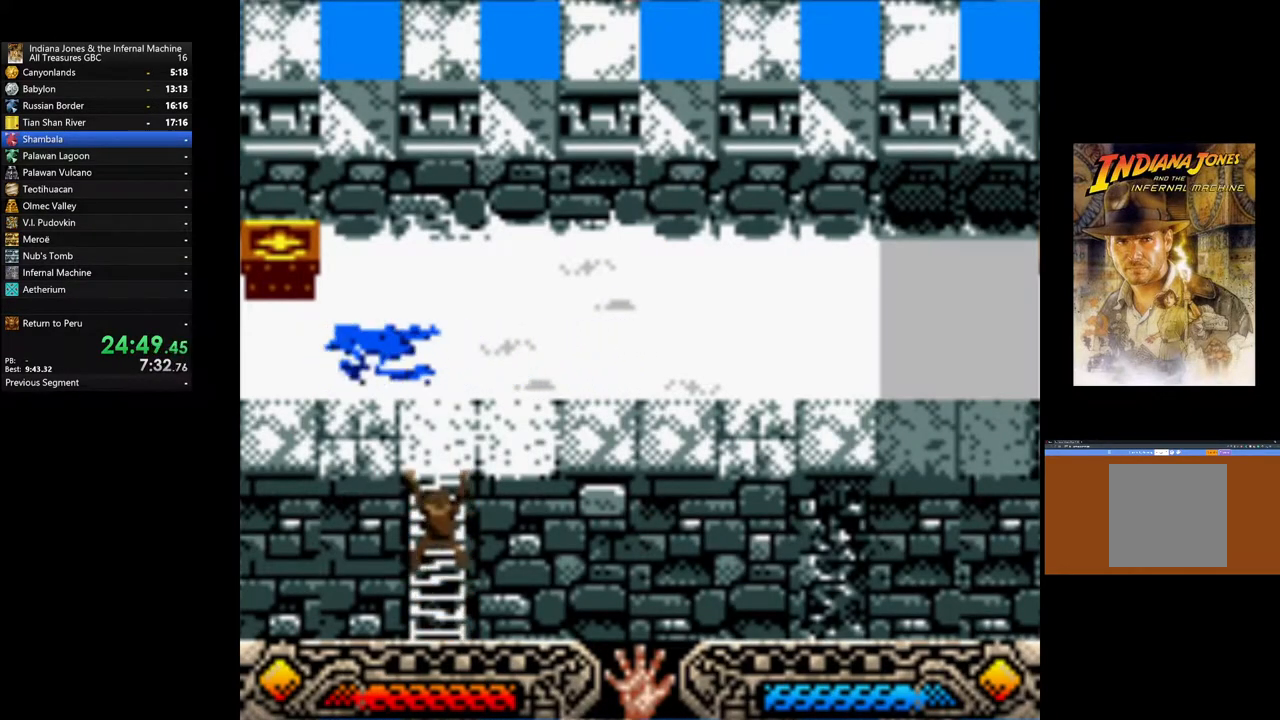
{"buttons": [], "left_stick": "up", "right_stick": "center", "events": []}
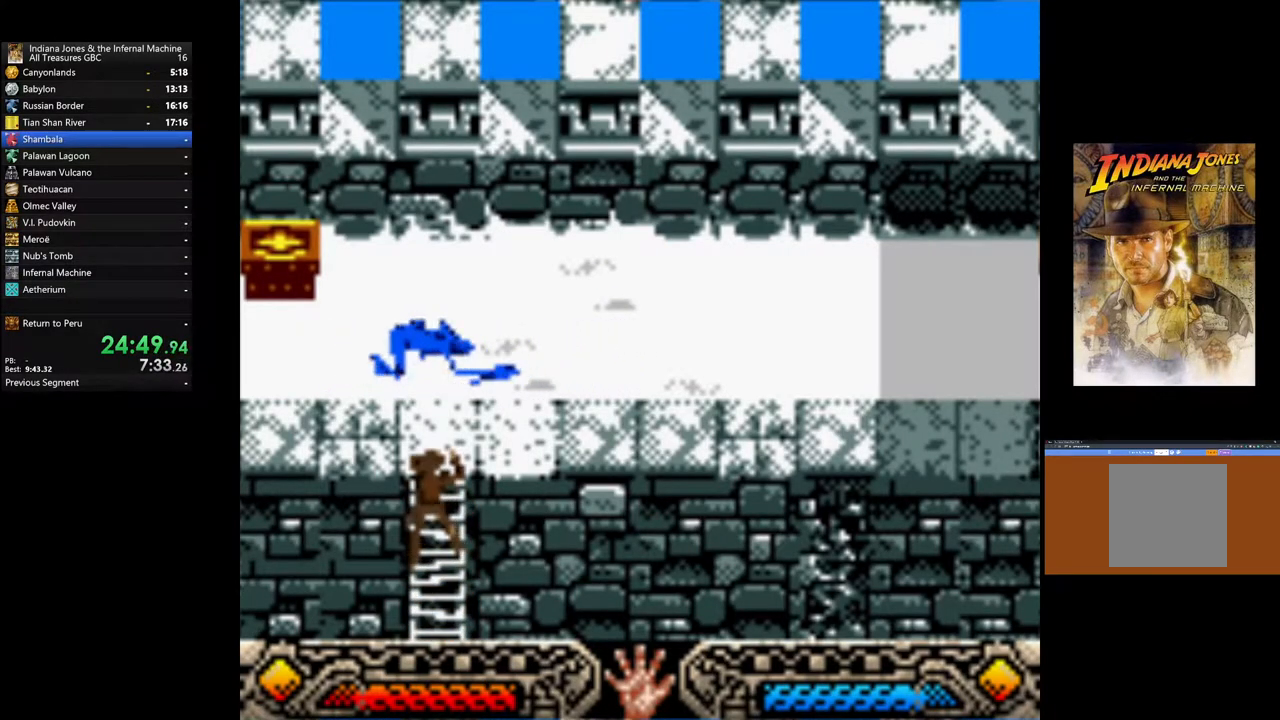
{"buttons": [], "left_stick": "up", "right_stick": "center", "events": []}
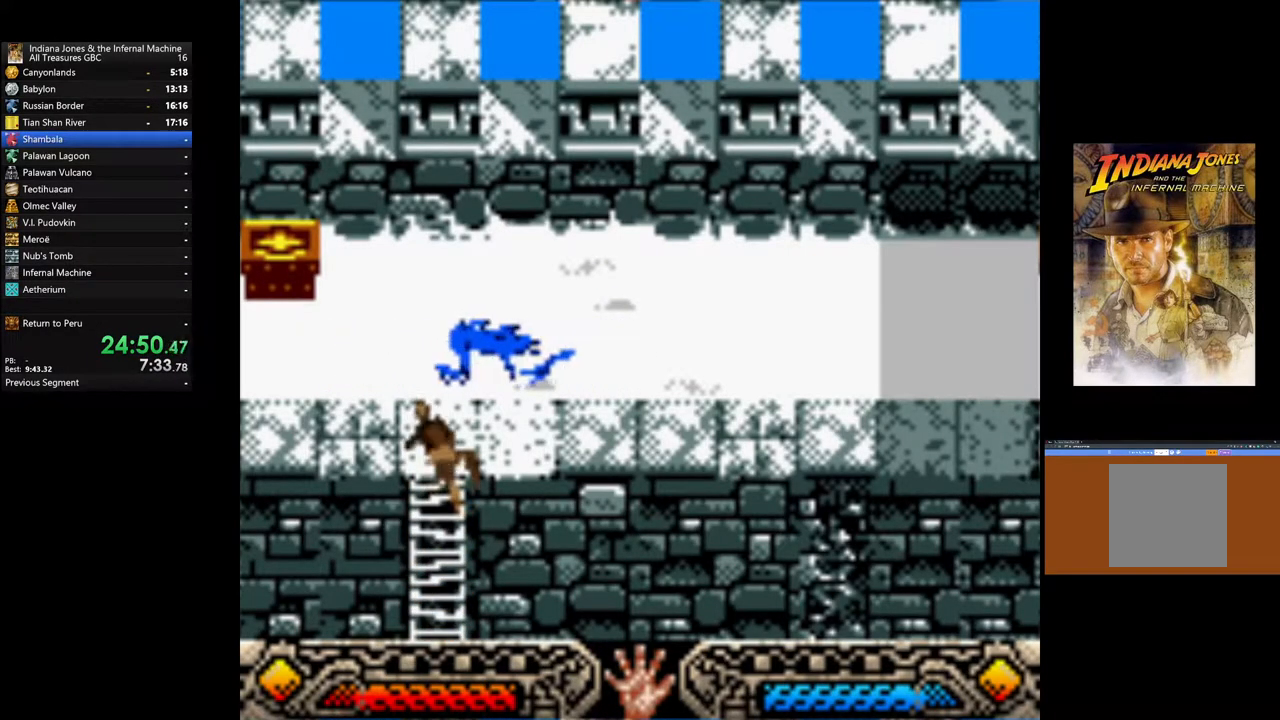
{"buttons": [], "left_stick": "up", "right_stick": "center", "events": []}
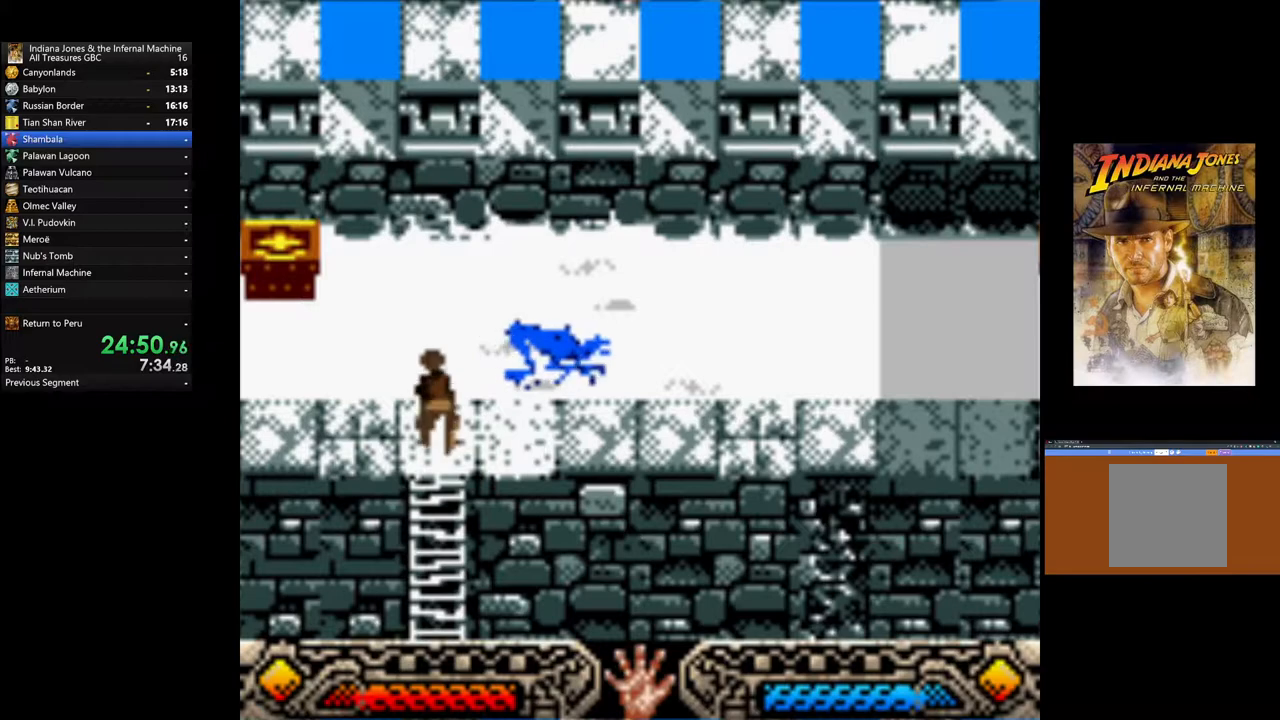
{"buttons": [], "left_stick": "up-left", "right_stick": "center", "events": [[33, "left_stick", "up-left"]]}
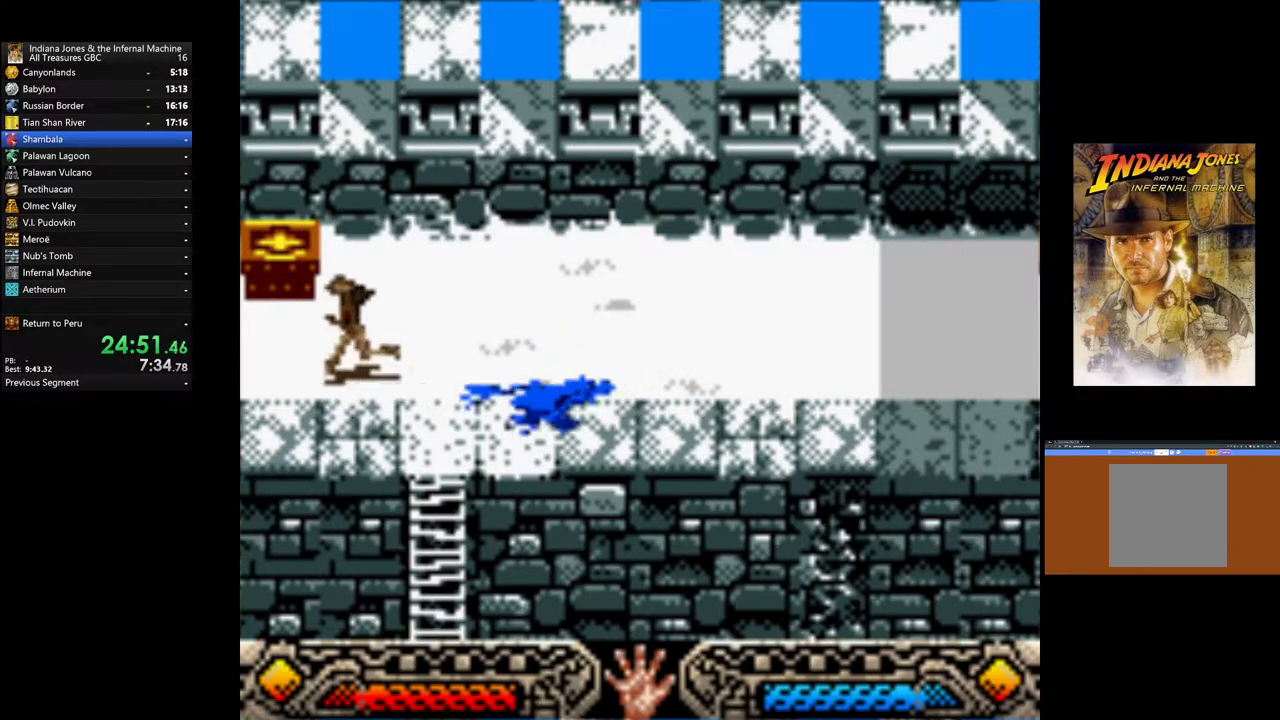
{"buttons": ["A"], "left_stick": "center", "right_stick": "center", "events": [[300, "A", "down"], [400, "A", "up"], [483, "A", "down"], [483, "left_stick", "center"]]}
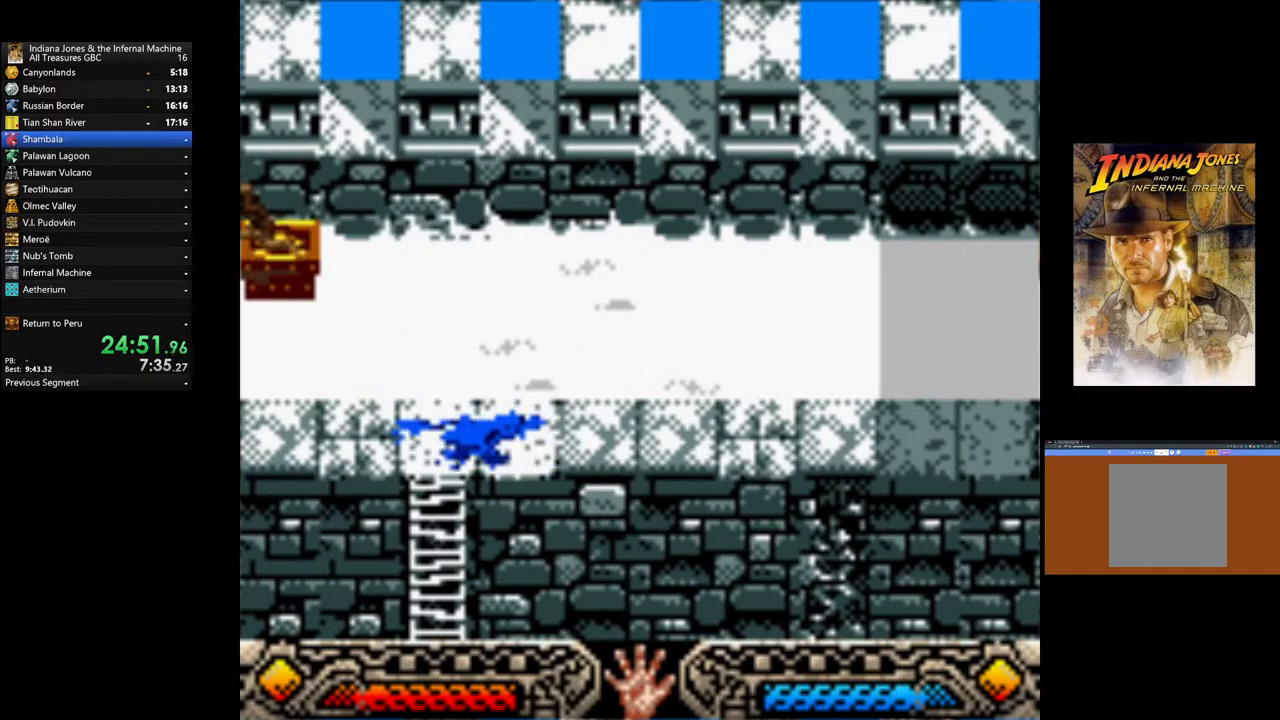
{"buttons": [], "left_stick": "right", "right_stick": "center", "events": [[83, "A", "up"], [200, "A", "down"], [283, "A", "up"], [333, "left_stick", "right"], [367, "A", "down"], [483, "A", "up"]]}
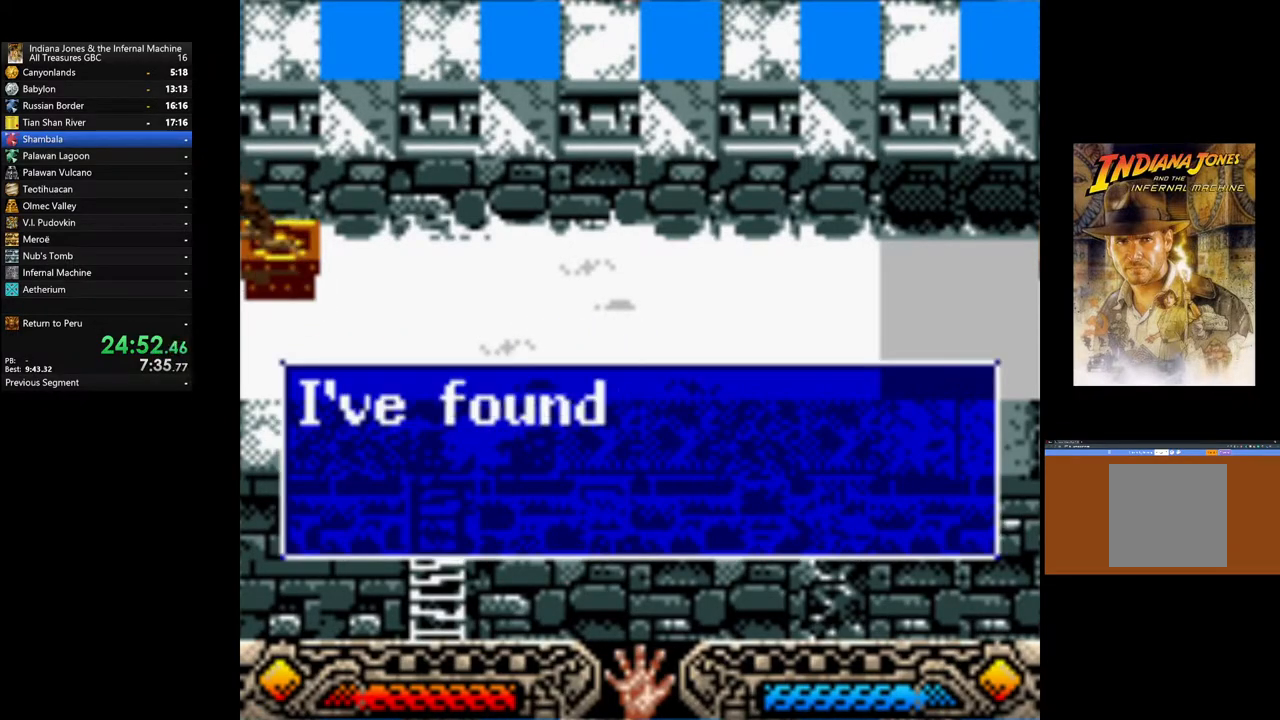
{"buttons": ["A"], "left_stick": "right", "right_stick": "center", "events": [[67, "A", "down"], [167, "A", "up"], [250, "A", "down"], [350, "A", "up"], [433, "A", "down"]]}
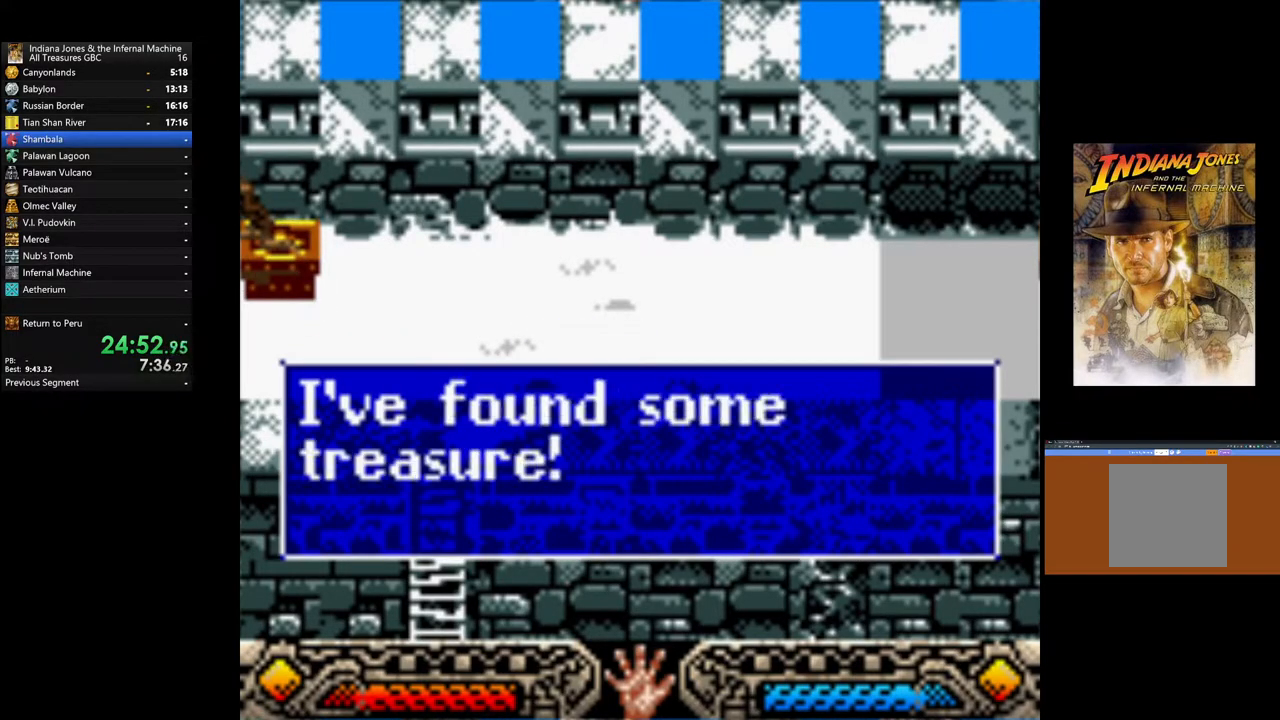
{"buttons": [], "left_stick": "right", "right_stick": "center", "events": [[17, "A", "up"], [100, "A", "down"], [200, "A", "up"], [267, "A", "down"], [383, "A", "up"]]}
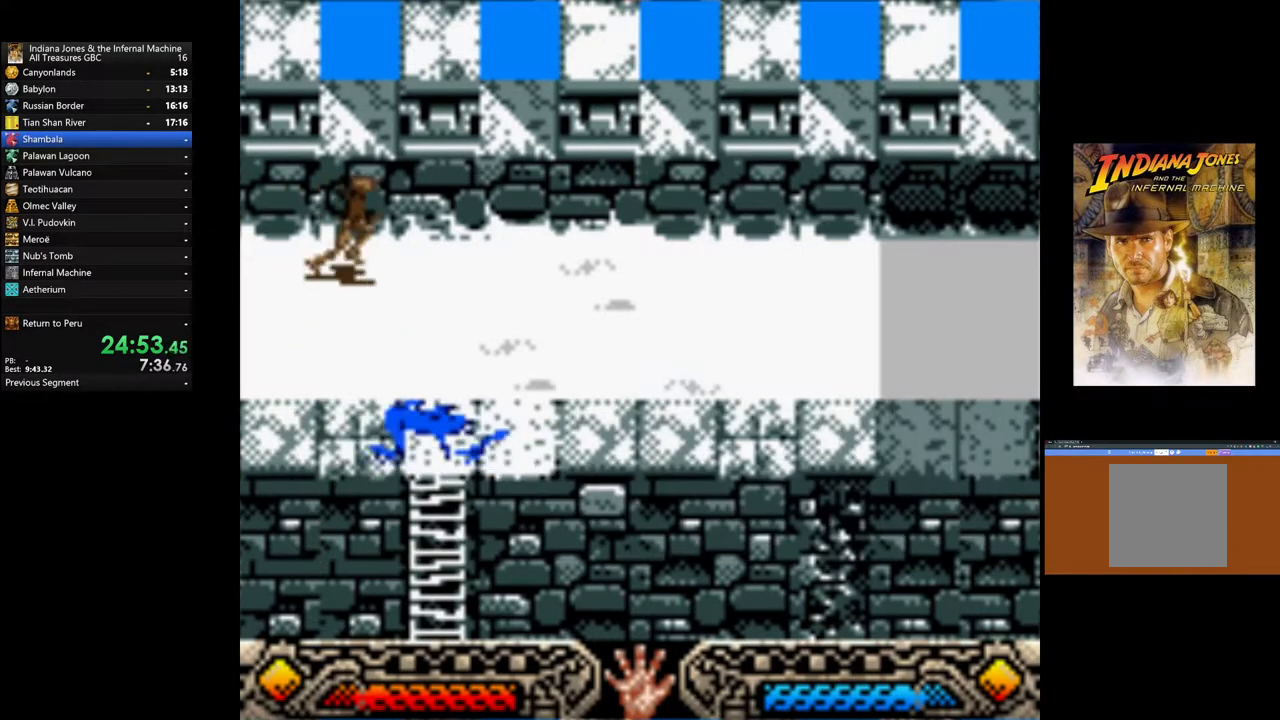
{"buttons": [], "left_stick": "right", "right_stick": "center", "events": []}
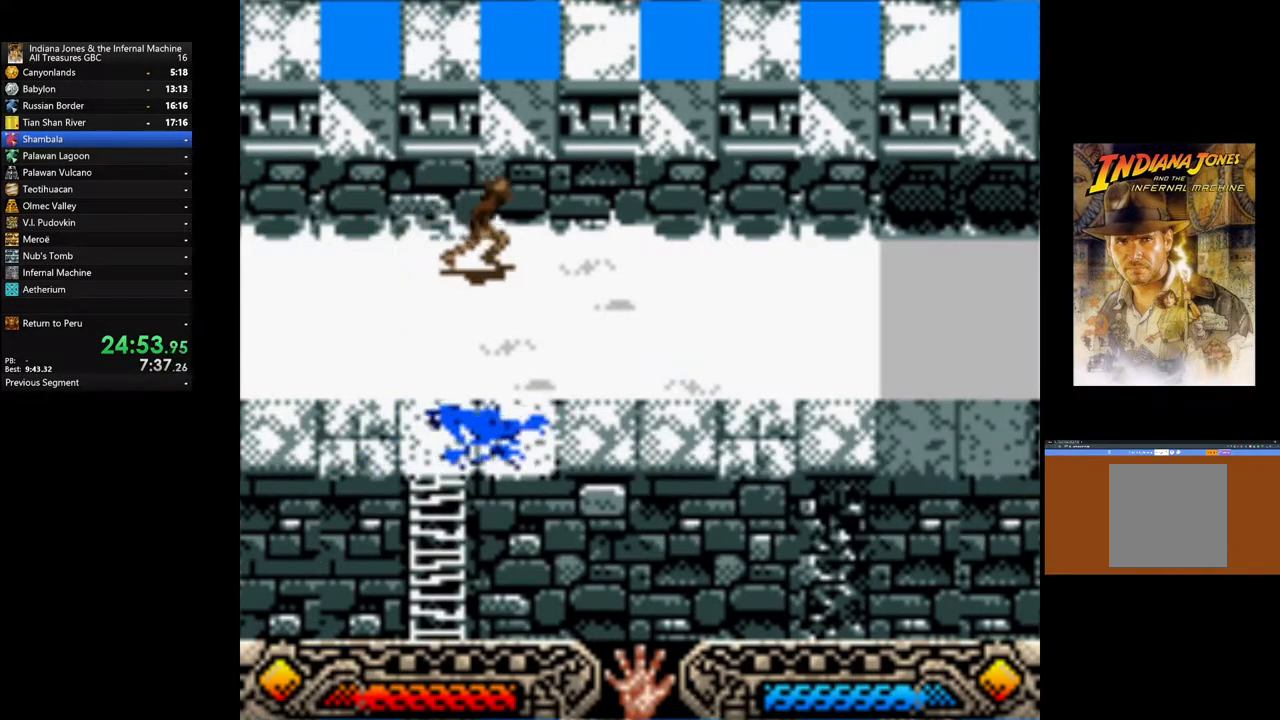
{"buttons": [], "left_stick": "right", "right_stick": "center", "events": []}
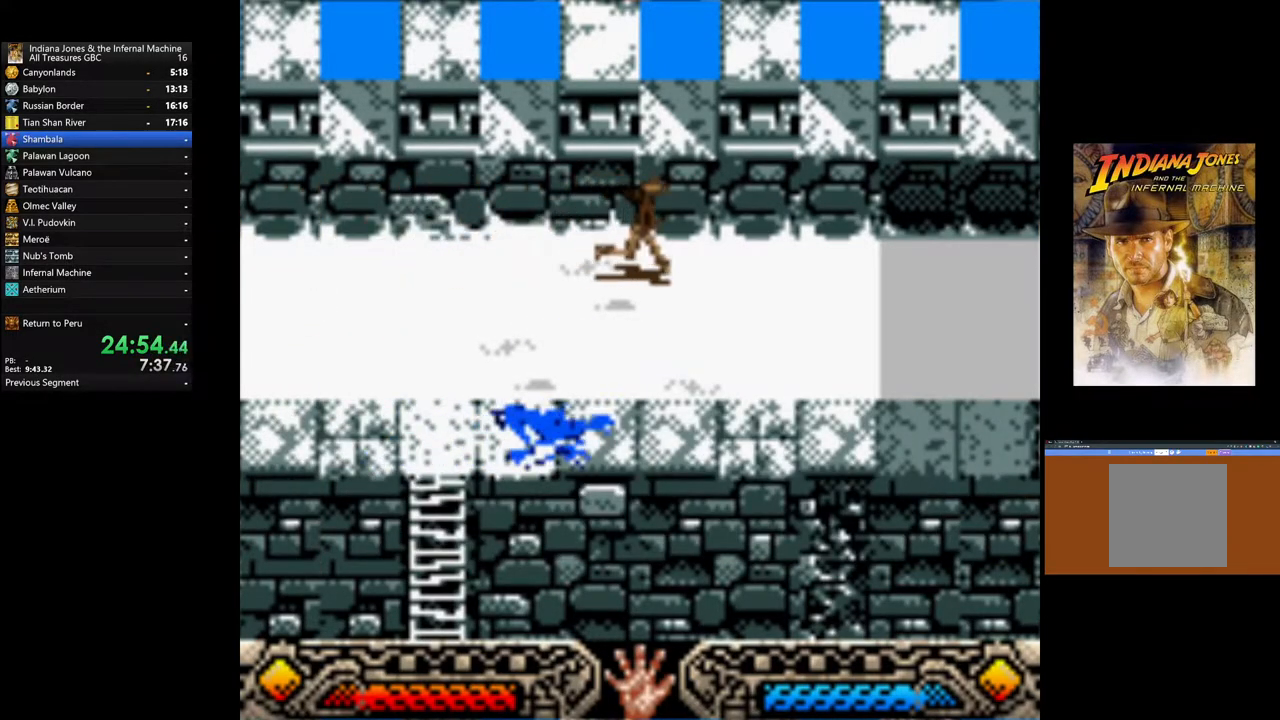
{"buttons": [], "left_stick": "right", "right_stick": "center", "events": []}
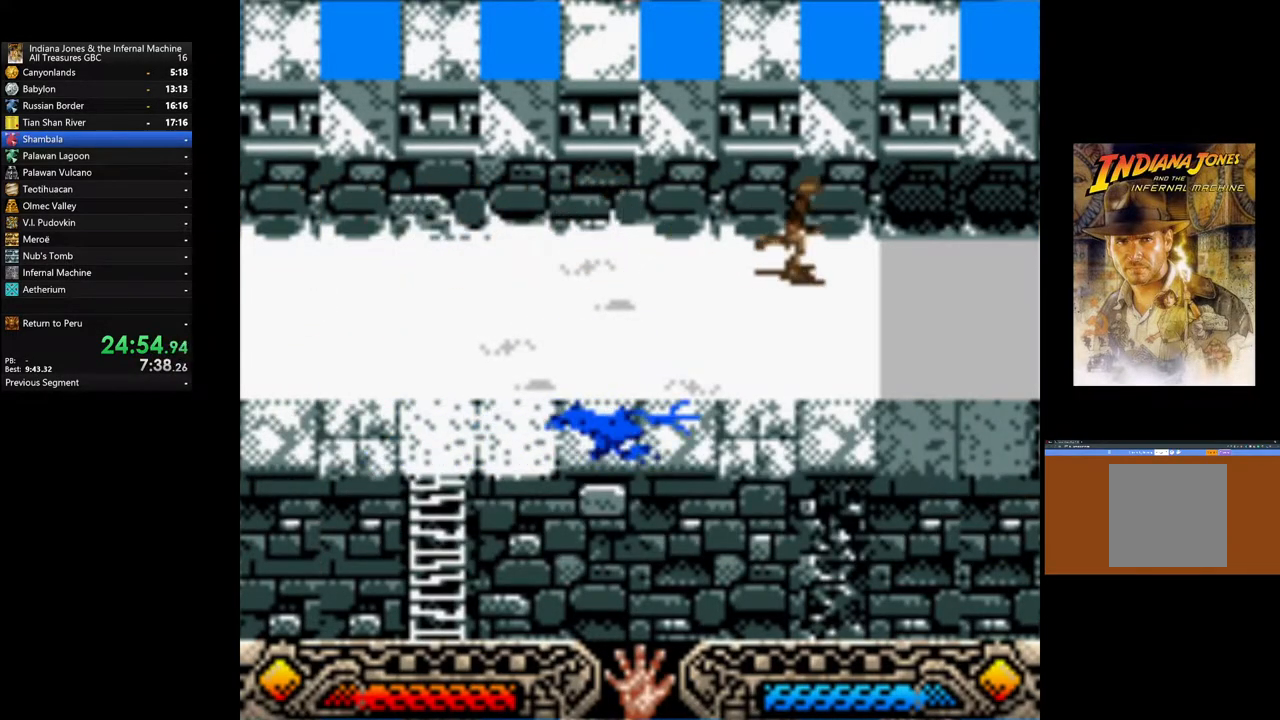
{"buttons": [], "left_stick": "down", "right_stick": "center", "events": [[50, "left_stick", "down-right"], [233, "left_stick", "down"]]}
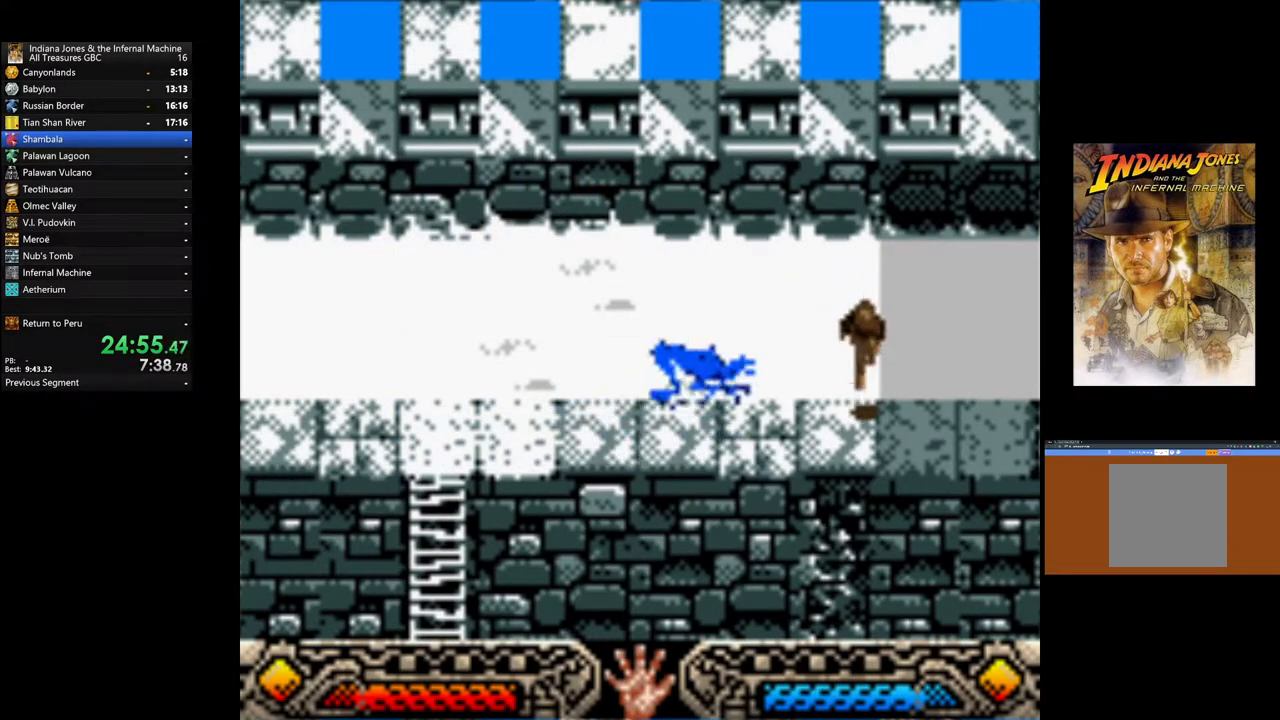
{"buttons": [], "left_stick": "down", "right_stick": "center", "events": []}